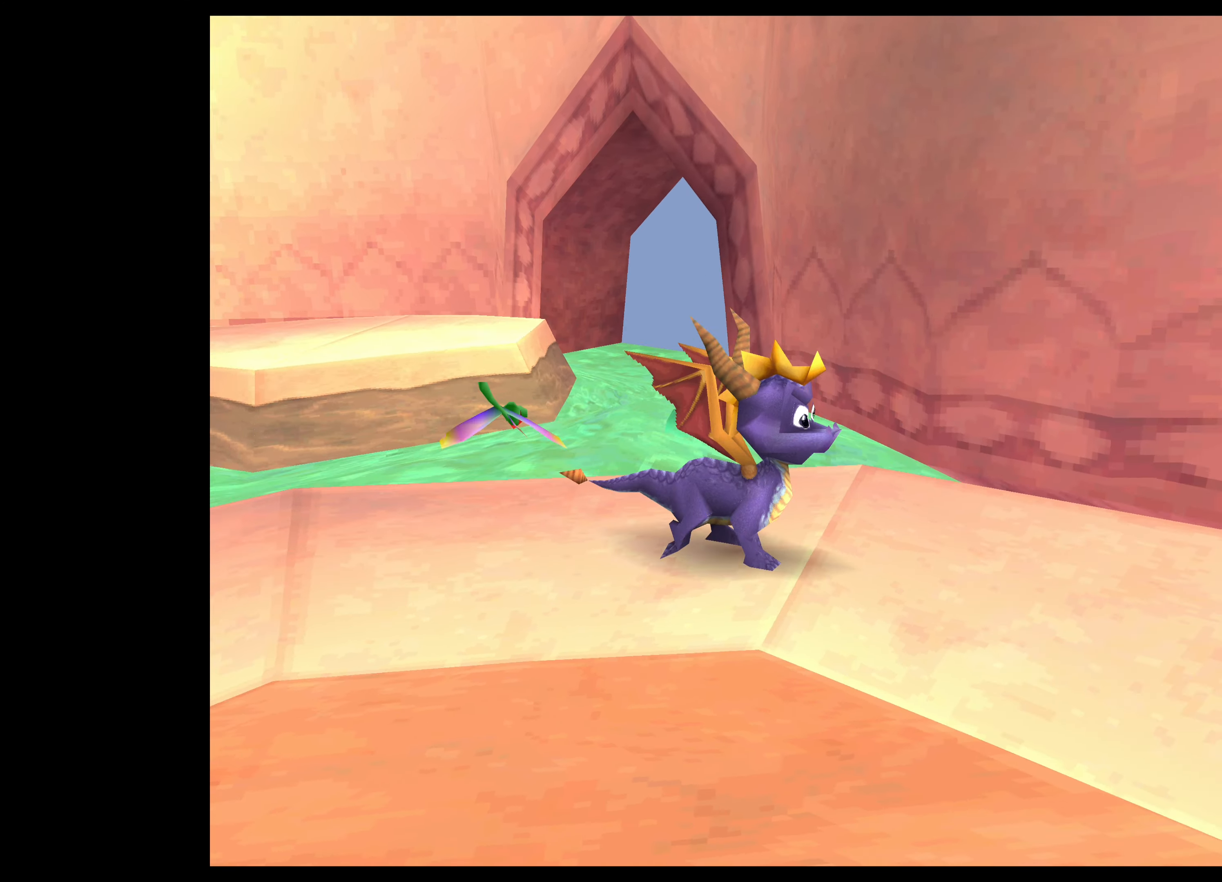
Gameplay with a controller (PlayStation layout); each line is a JSON object with the inputs held at the frame after it (dt_ms = milliseconds from this image to that frame). "events" lists button and stick changes between this image and that frame as [ms after this image, input, new state], when the widget could be followed in between. Not read: L2 L3 R2 R3 right_stick.
{"dt_ms": 1000, "buttons": [], "left_stick": "up", "events": [[233, "left_stick", "up-right"], [333, "left_stick", "up"]]}
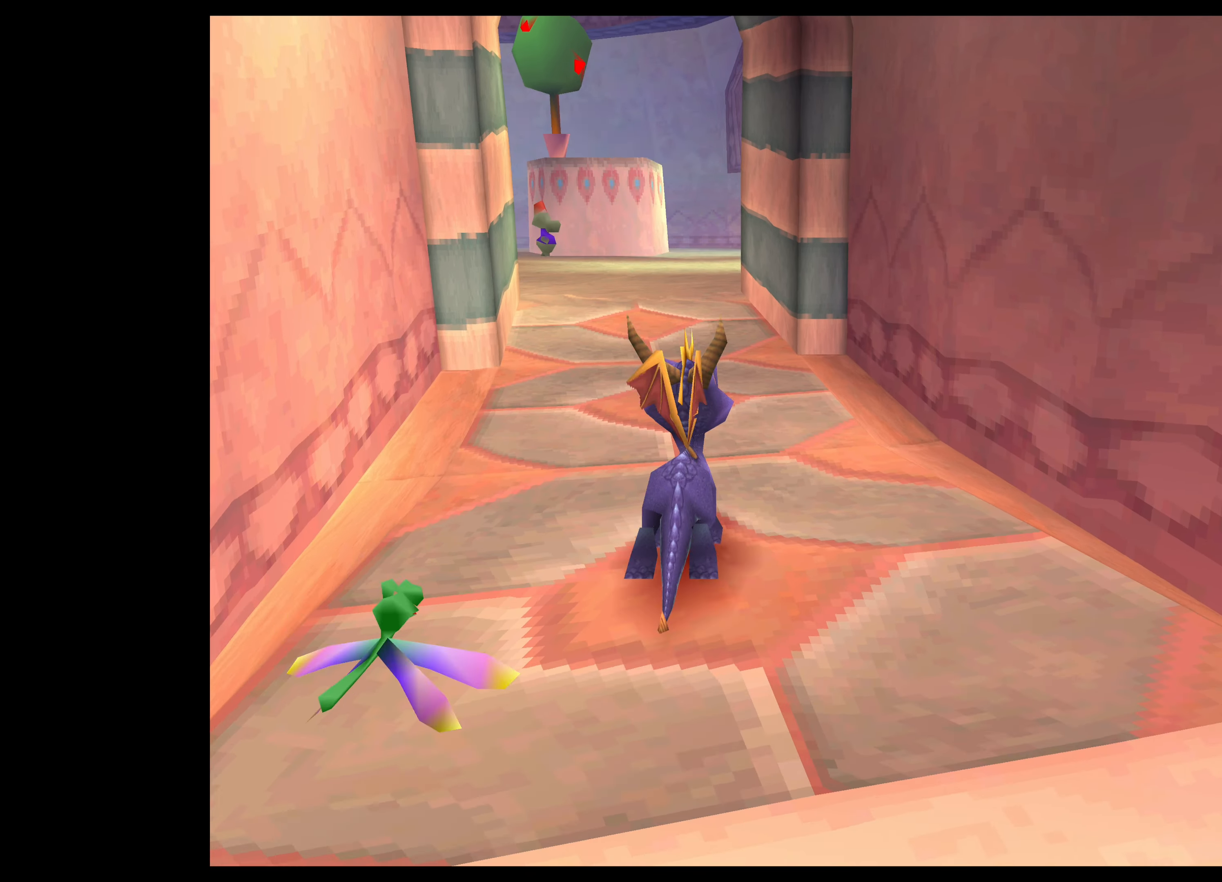
{"dt_ms": 500, "buttons": [], "left_stick": "up-left", "events": [[250, "left_stick", "up-left"]]}
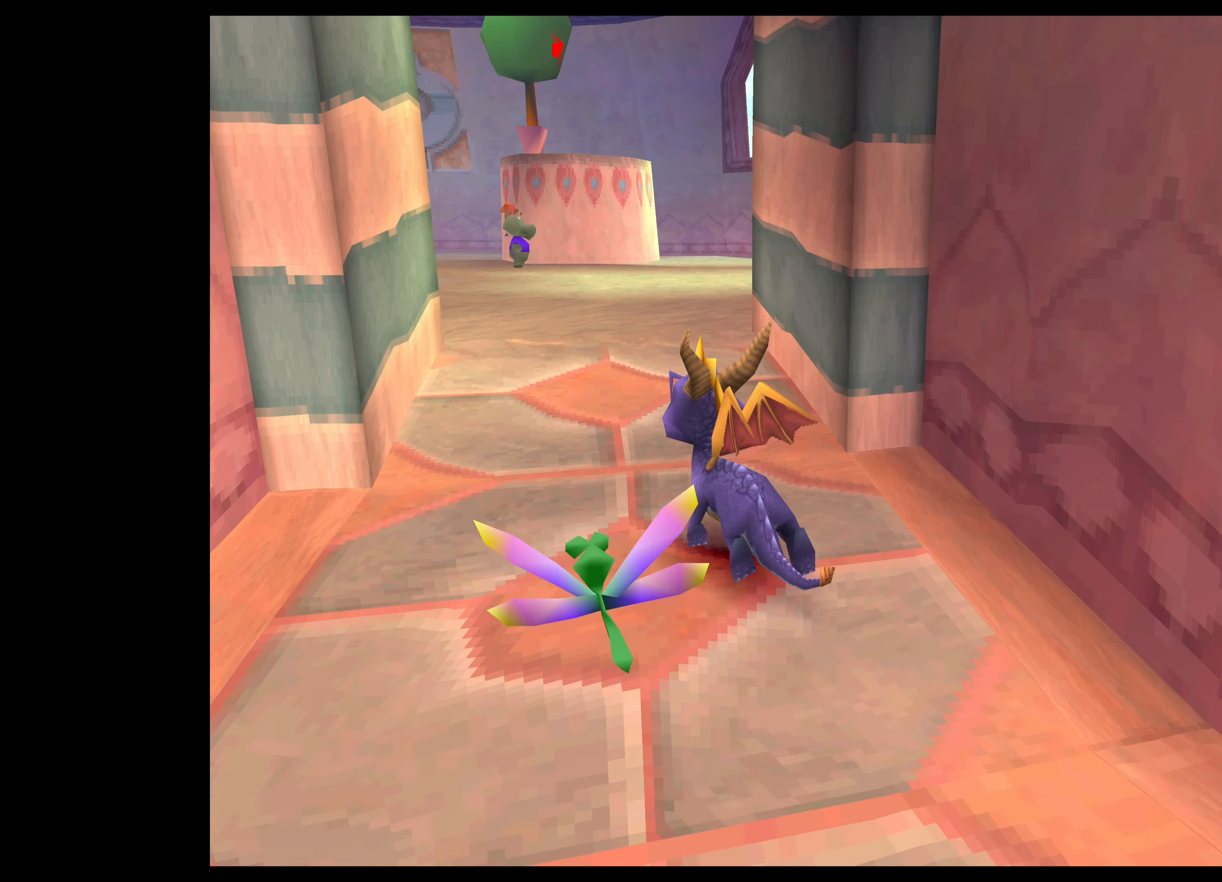
{"dt_ms": 500, "buttons": [], "left_stick": "up", "events": [[117, "left_stick", "up"]]}
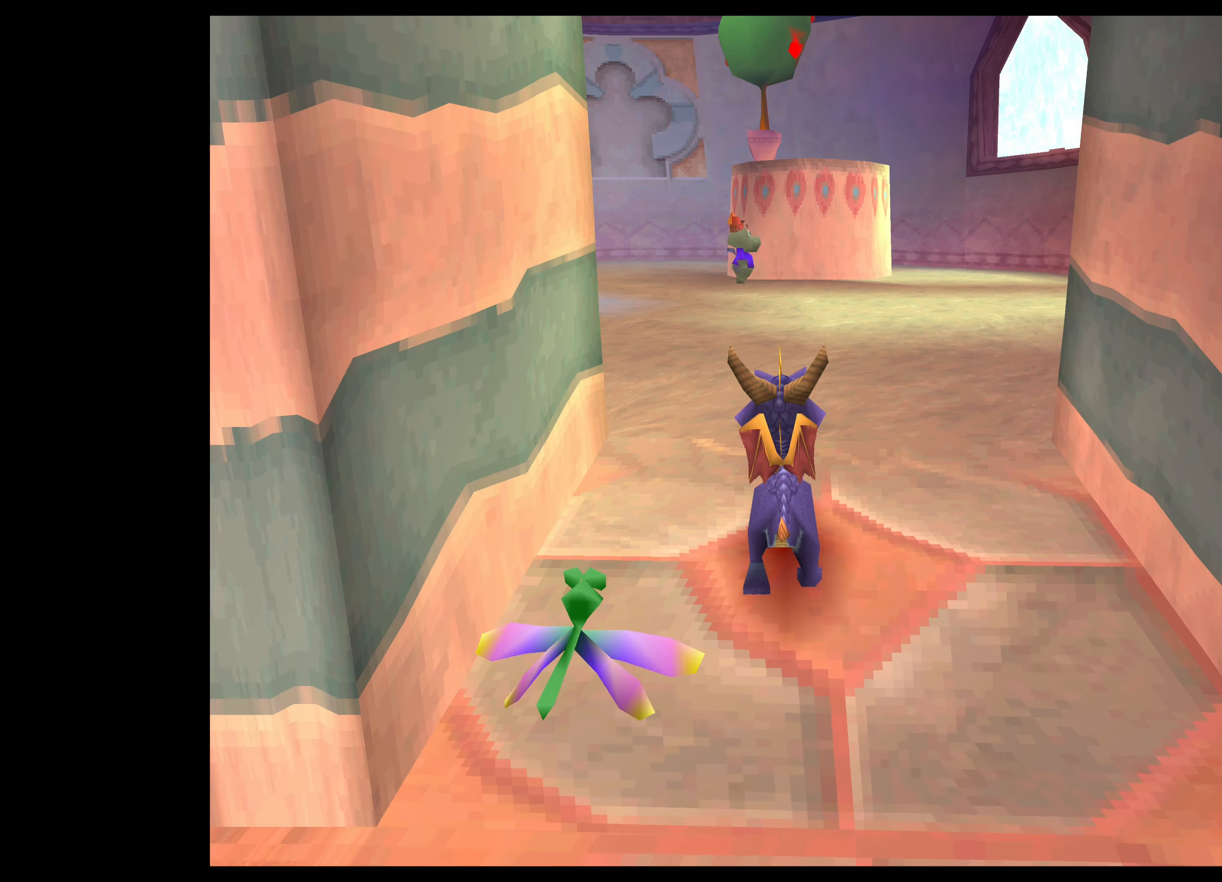
{"dt_ms": 500, "buttons": [], "left_stick": "up", "events": []}
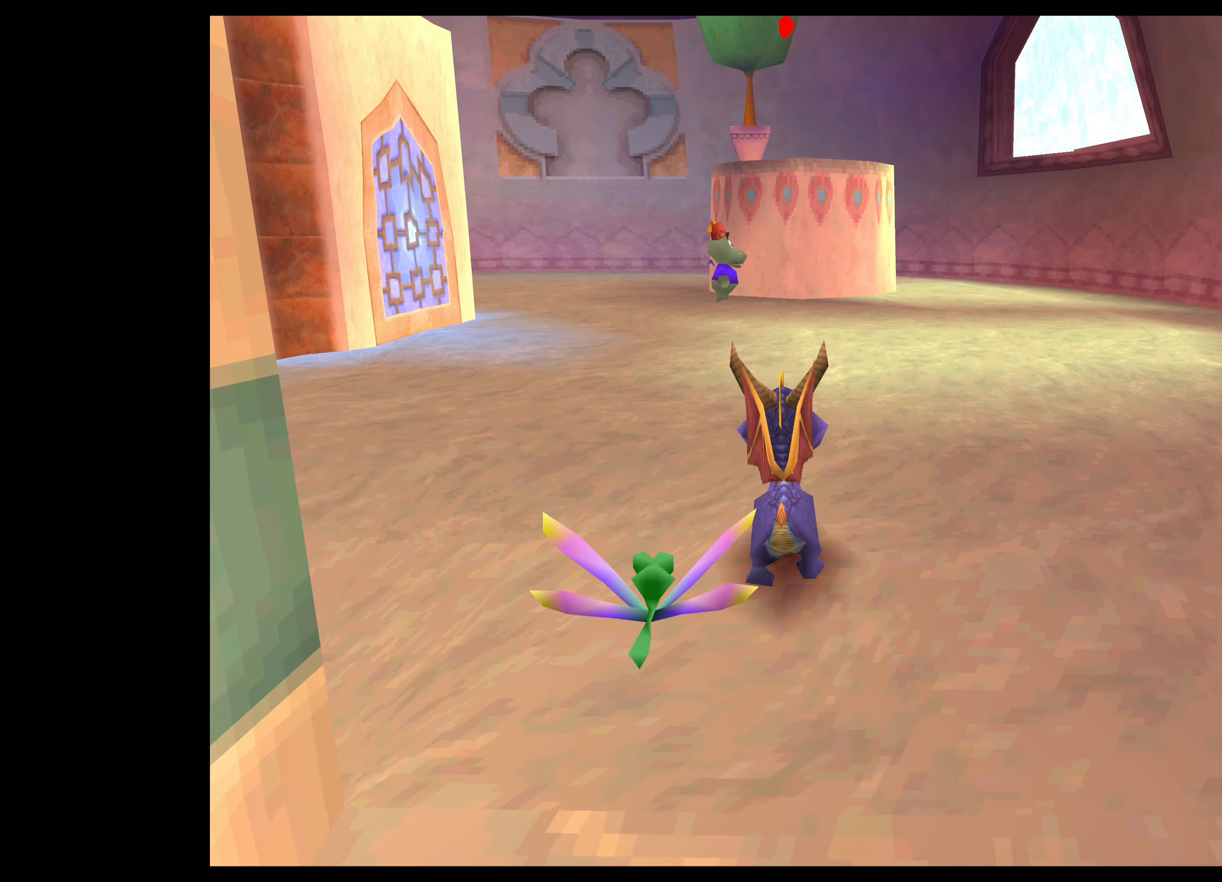
{"dt_ms": 500, "buttons": [], "left_stick": "up", "events": []}
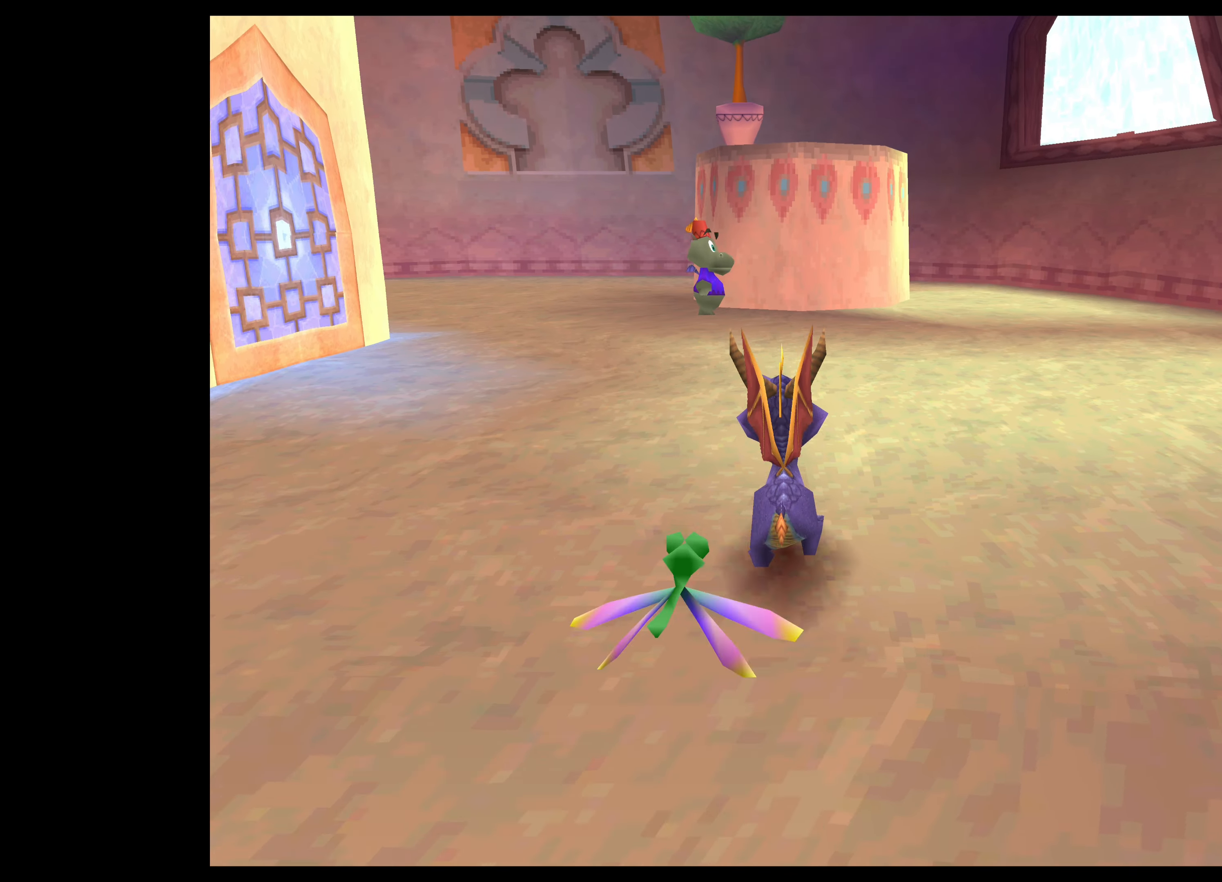
{"dt_ms": 500, "buttons": [], "left_stick": "up", "events": []}
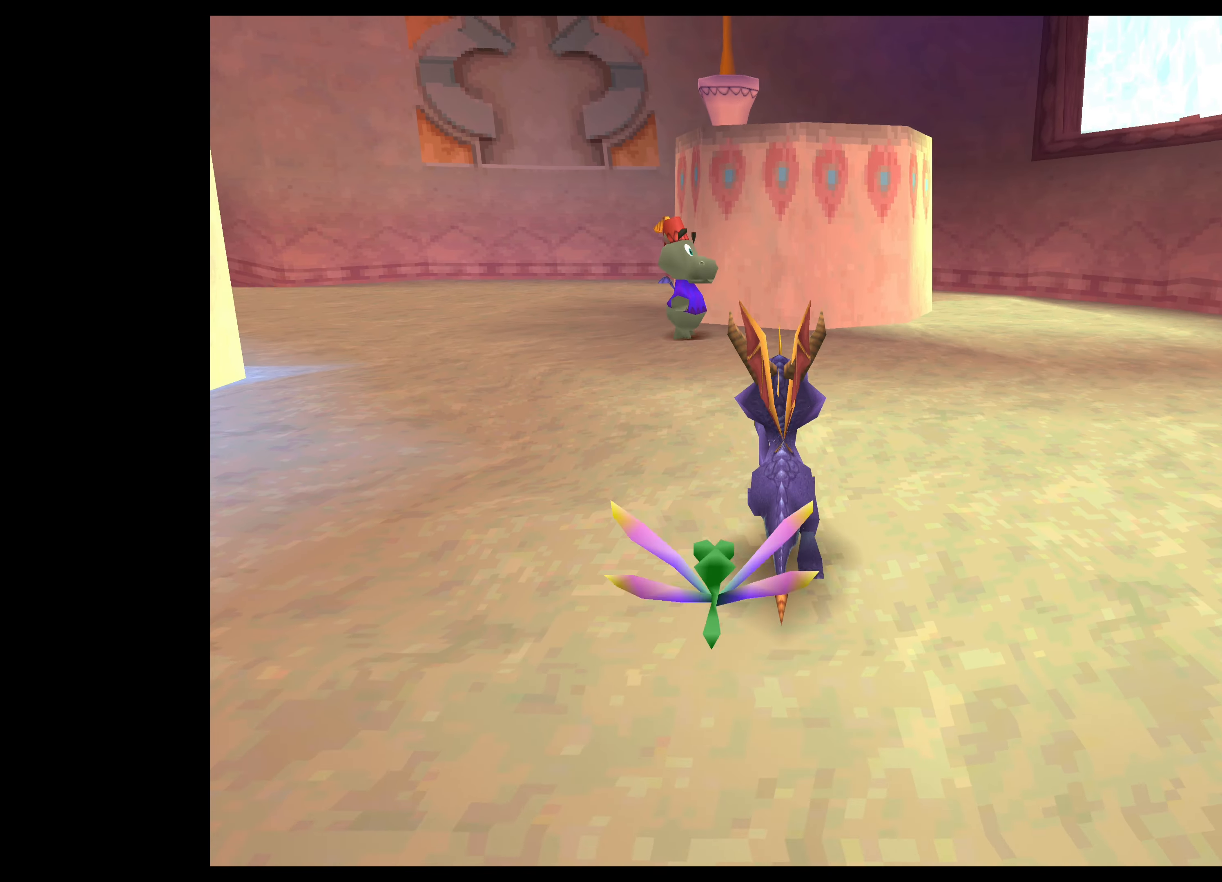
{"dt_ms": 500, "buttons": ["SQUARE"], "left_stick": "center", "events": [[283, "left_stick", "center"], [433, "SQUARE", "down"]]}
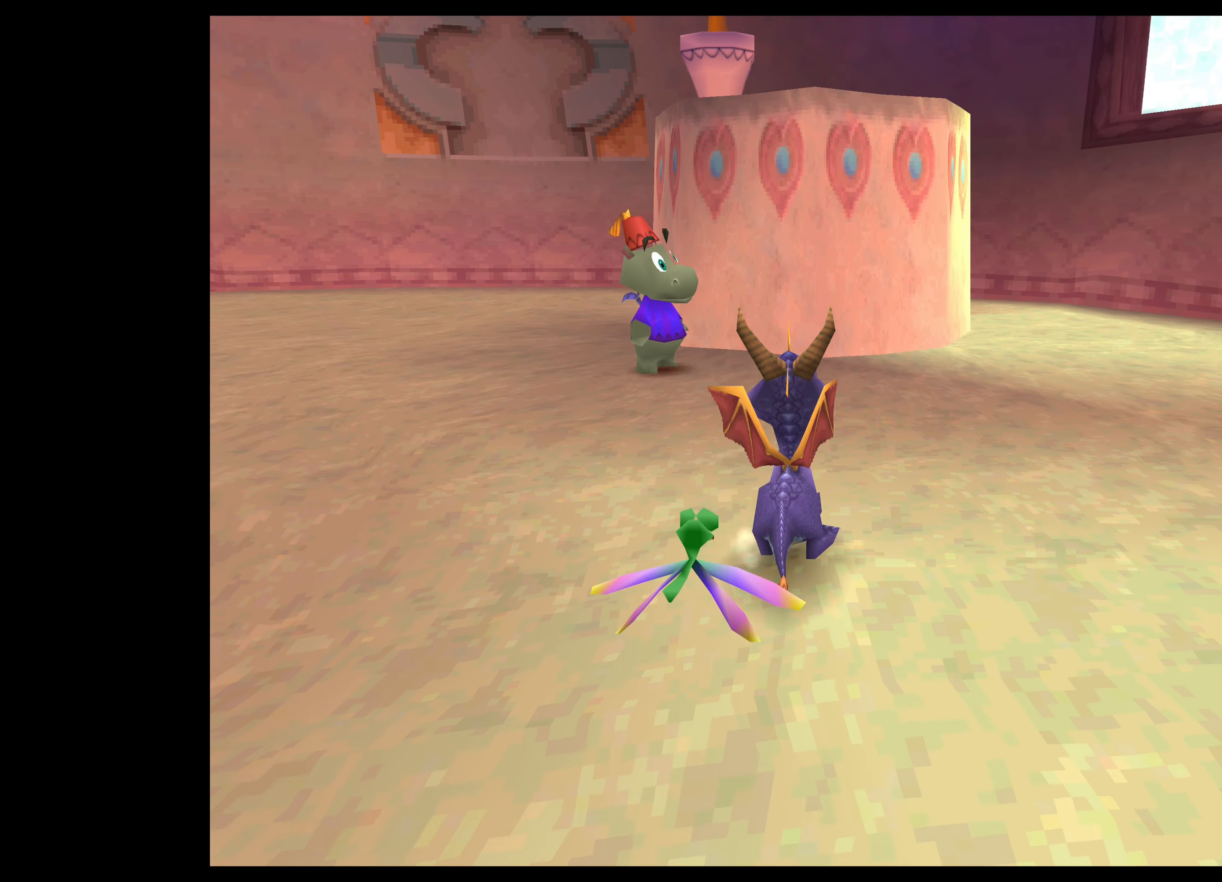
{"dt_ms": 500, "buttons": ["SQUARE"], "left_stick": "center", "events": []}
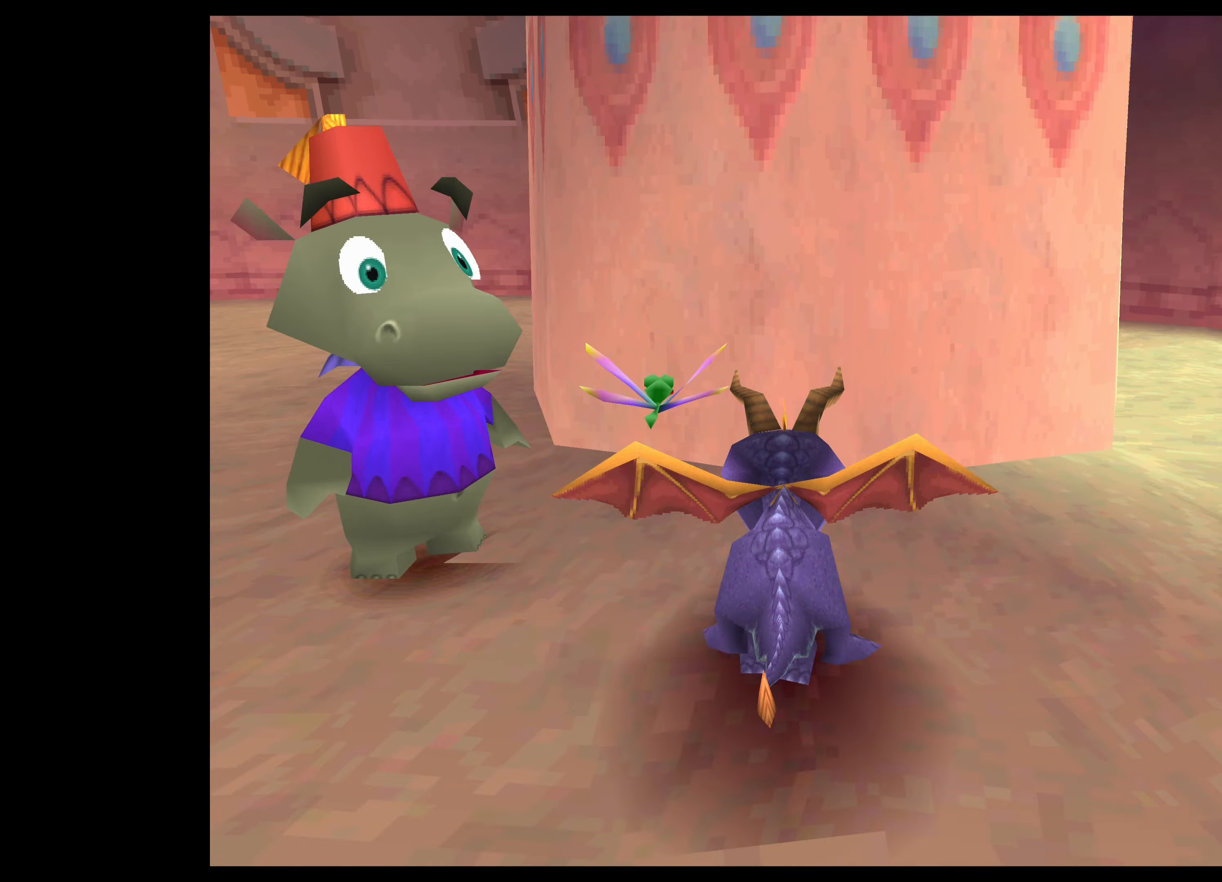
{"dt_ms": 500, "buttons": [], "left_stick": "left", "events": [[50, "SQUARE", "up"], [334, "left_stick", "left"]]}
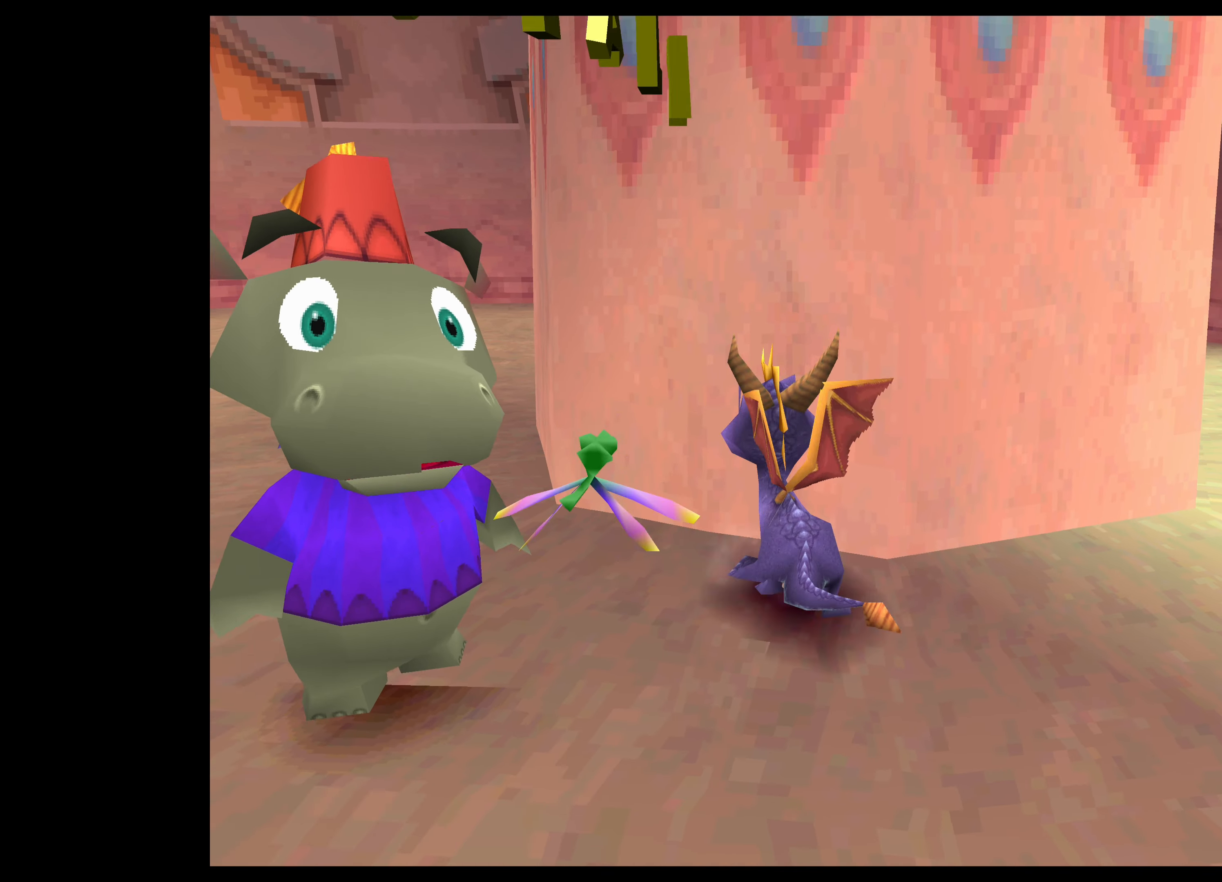
{"dt_ms": 500, "buttons": [], "left_stick": "left", "events": []}
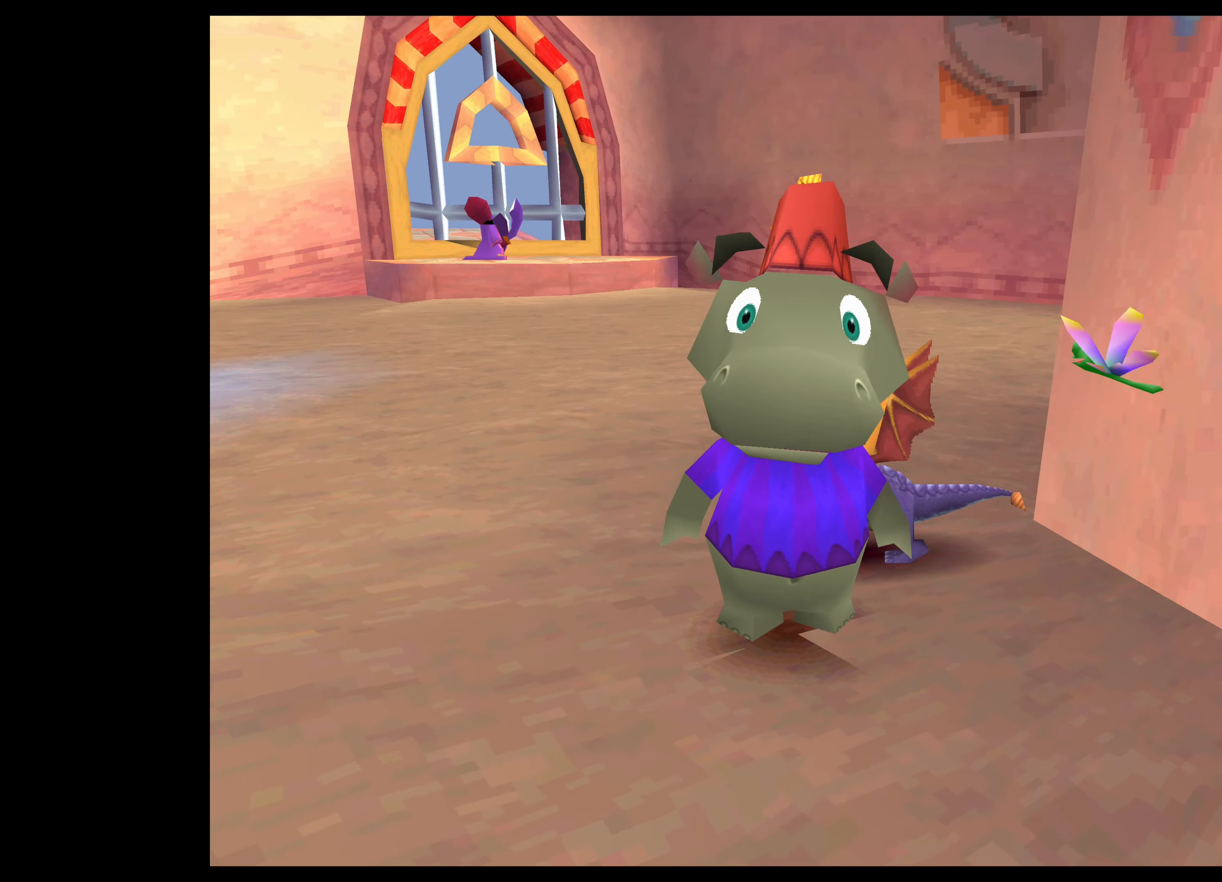
{"dt_ms": 500, "buttons": [], "left_stick": "left", "events": [[234, "left_stick", "up-left"], [500, "left_stick", "left"]]}
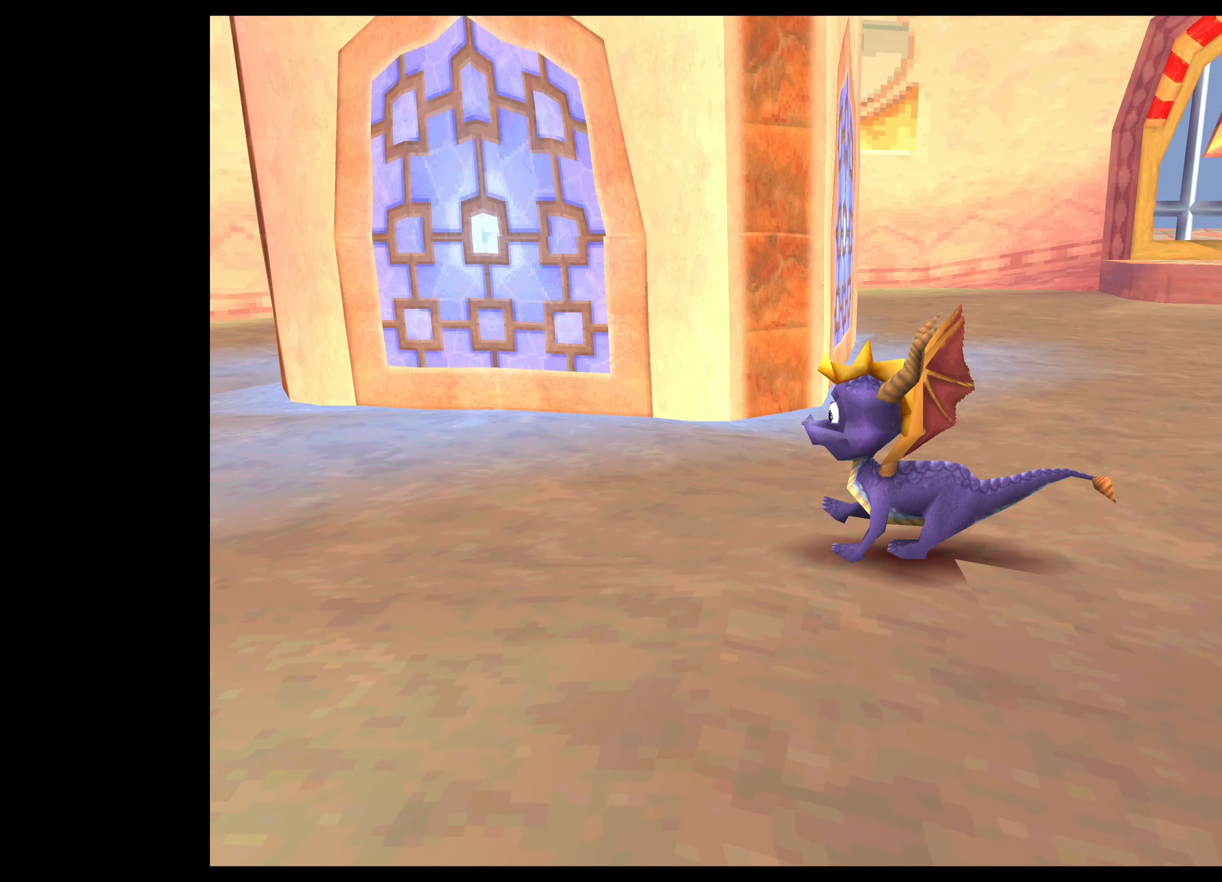
{"dt_ms": 500, "buttons": [], "left_stick": "up", "events": [[184, "left_stick", "up-left"], [284, "left_stick", "up"]]}
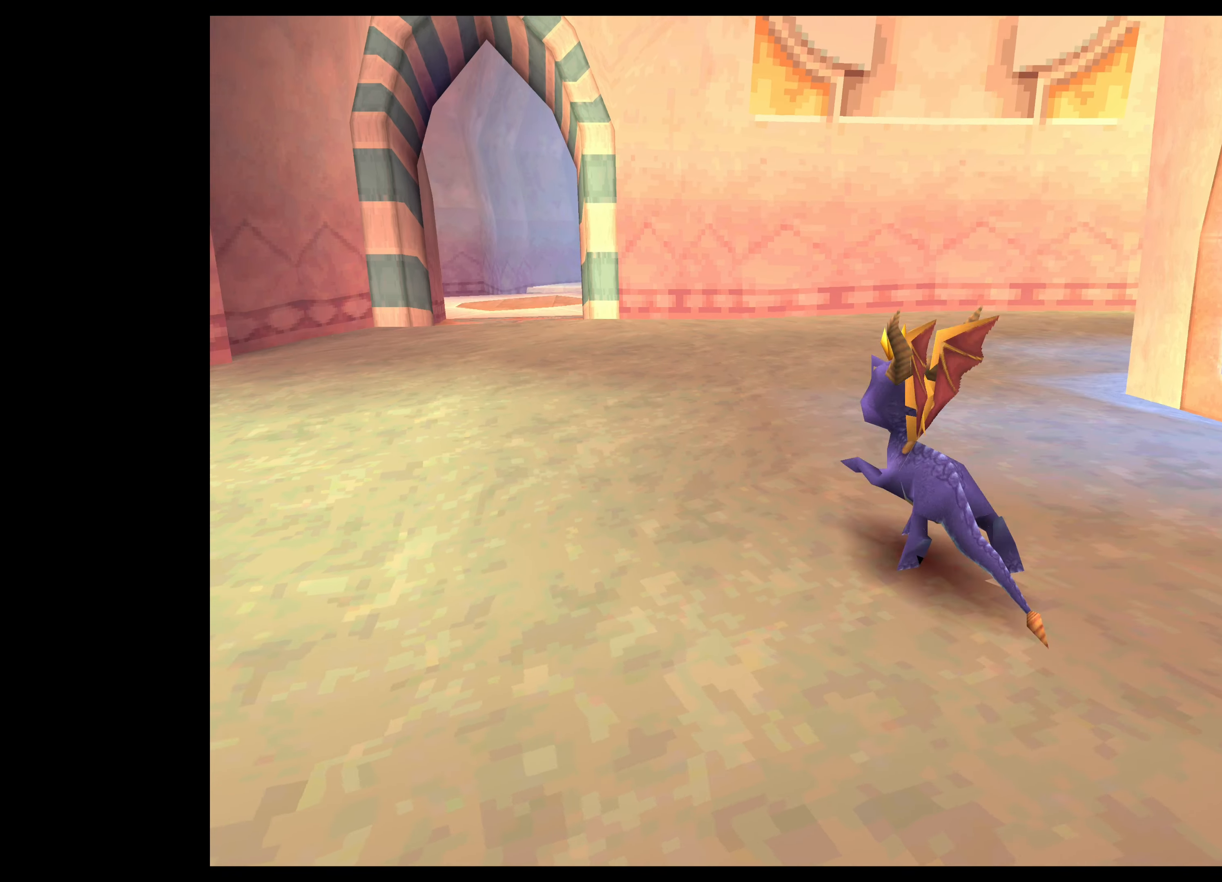
{"dt_ms": 500, "buttons": [], "left_stick": "center", "events": [[400, "left_stick", "center"]]}
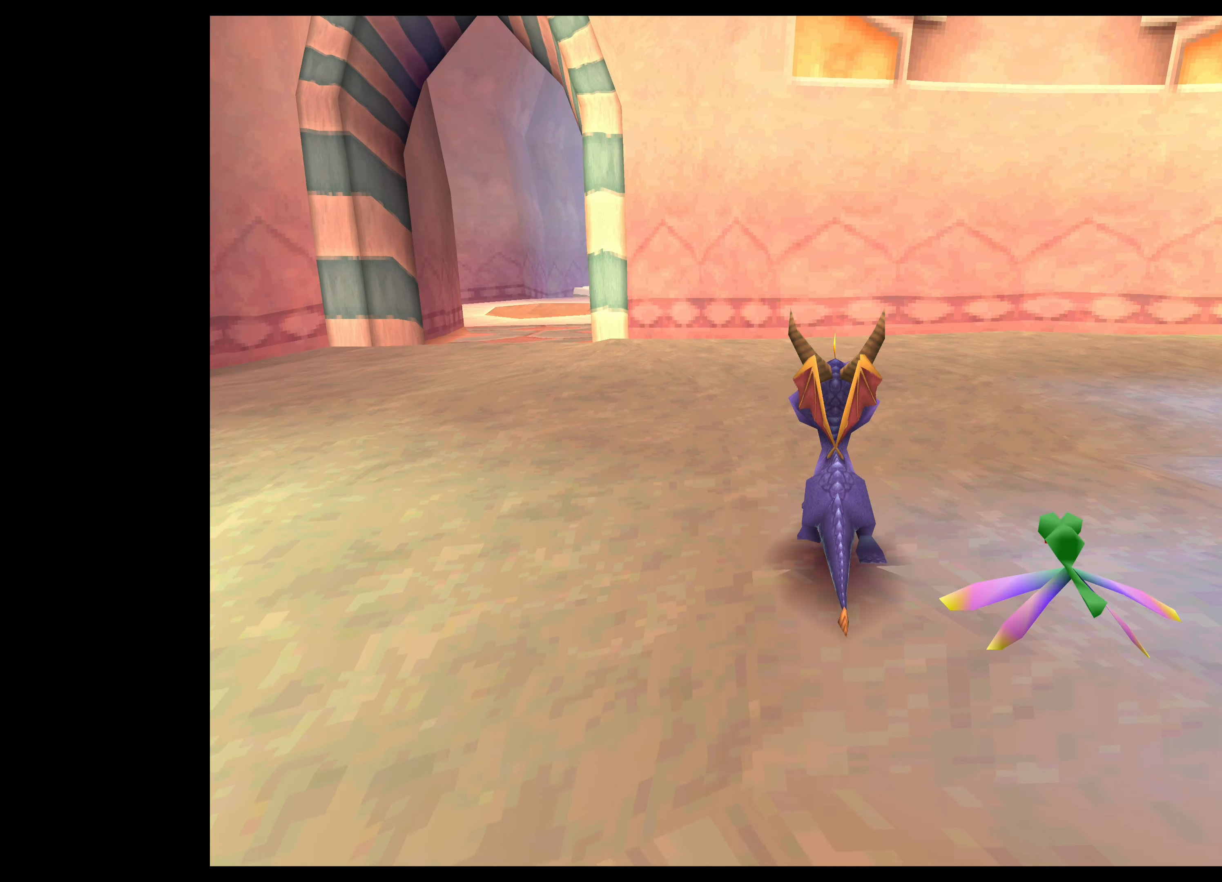
{"dt_ms": 500, "buttons": [], "left_stick": "left", "events": [[84, "left_stick", "up-left"], [317, "left_stick", "left"]]}
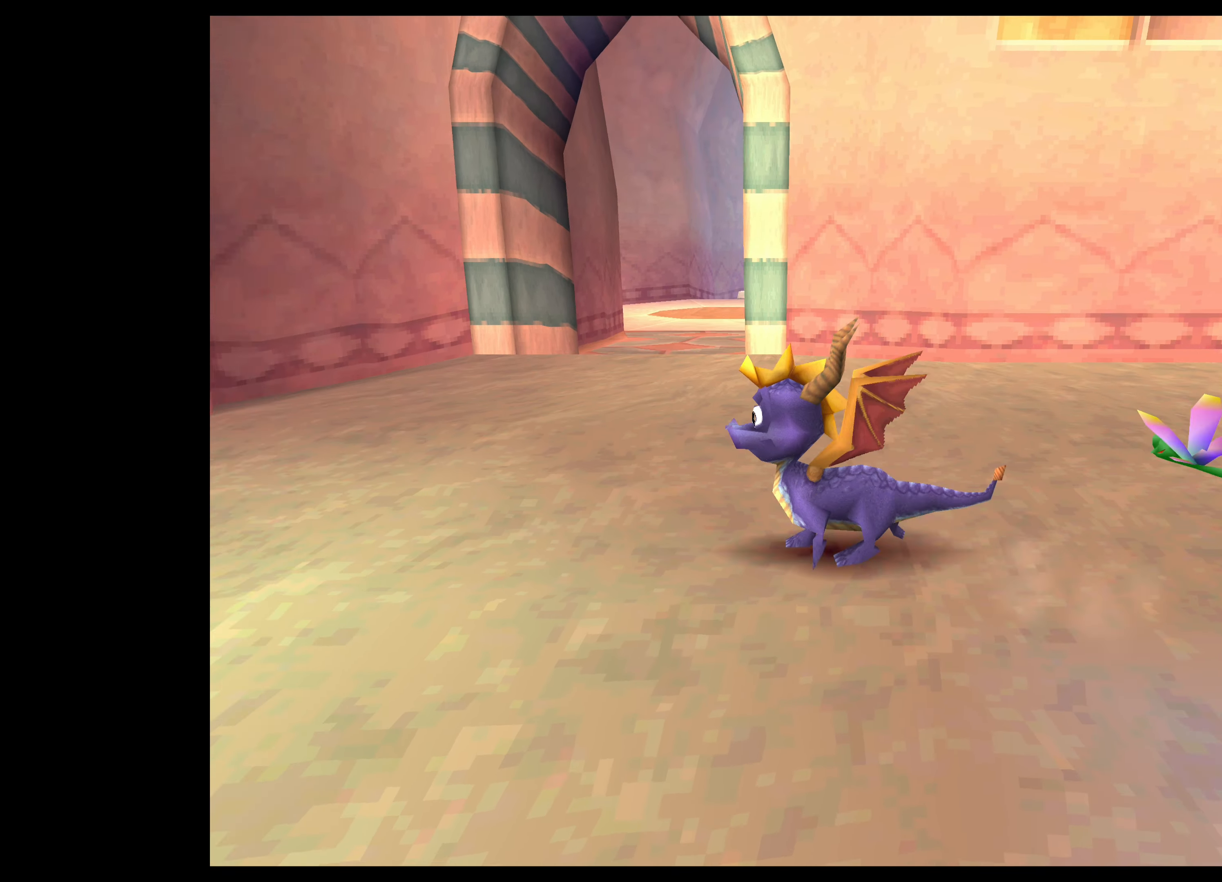
{"dt_ms": 500, "buttons": [], "left_stick": "center", "events": [[50, "left_stick", "down-left"], [184, "left_stick", "down"], [384, "left_stick", "center"]]}
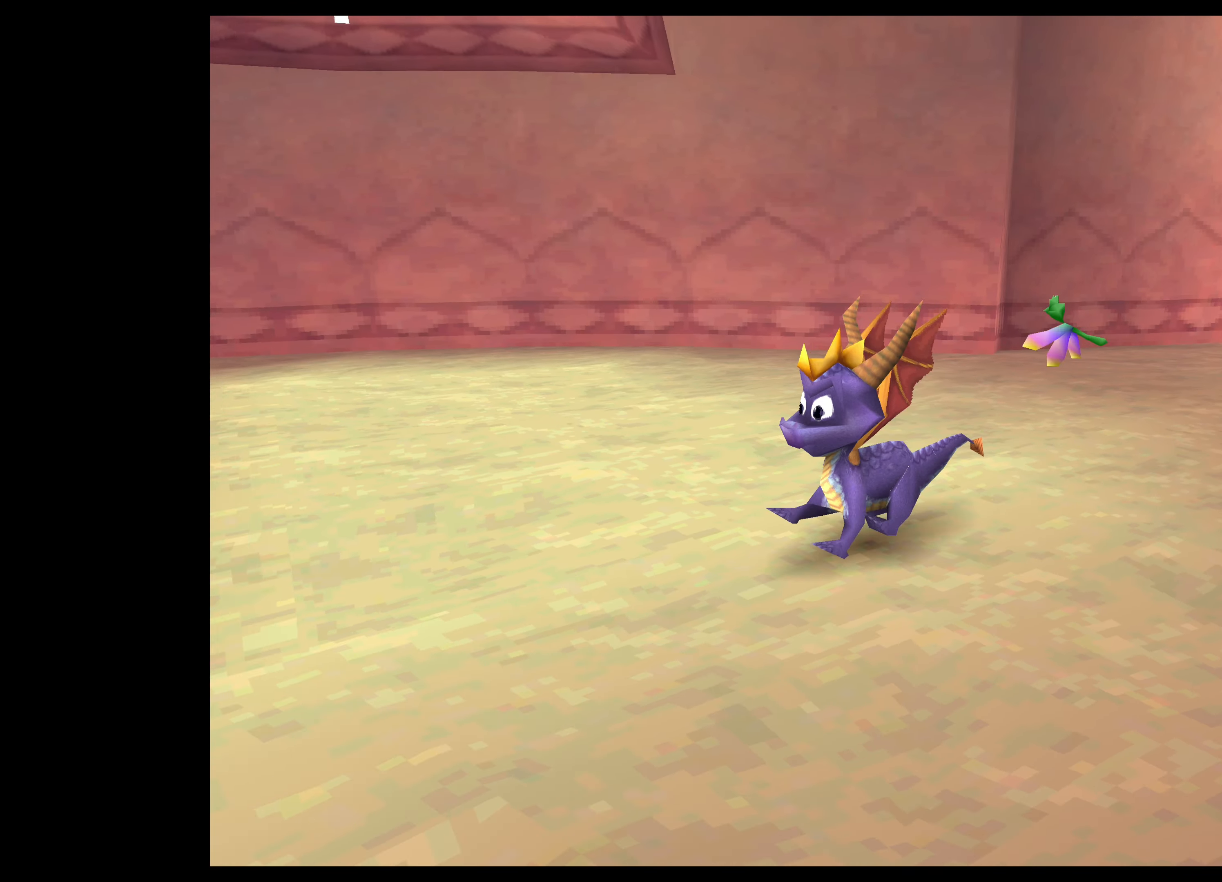
{"dt_ms": 500, "buttons": [], "left_stick": "center", "events": []}
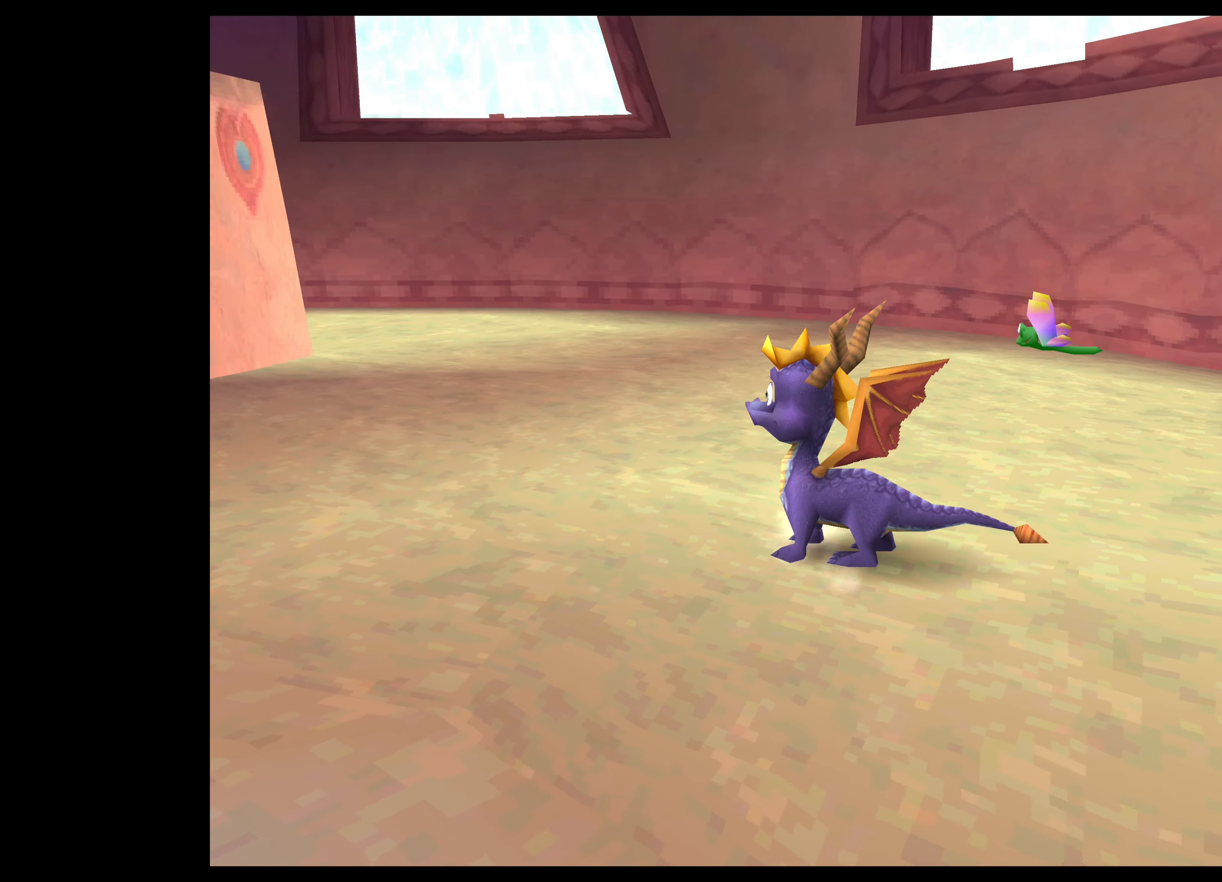
{"dt_ms": 500, "buttons": [], "left_stick": "center", "events": []}
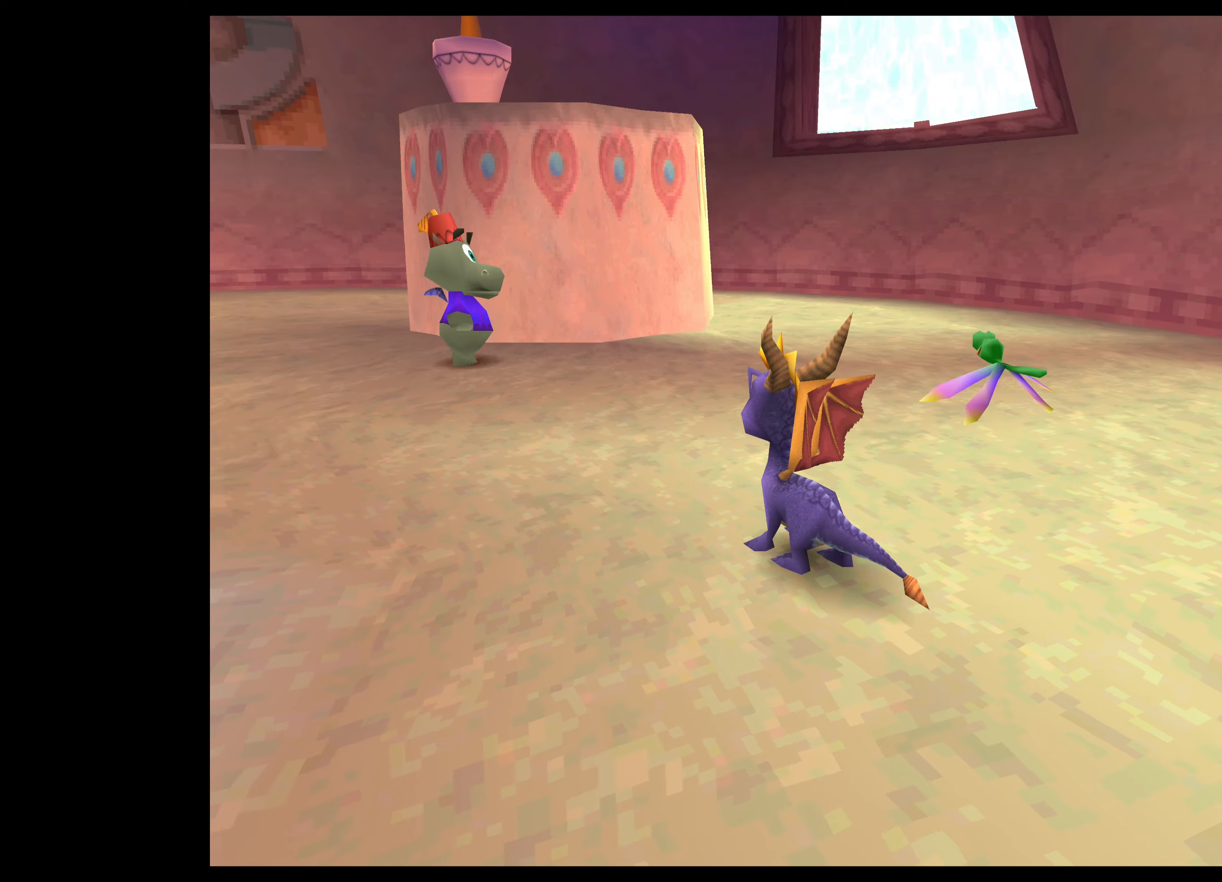
{"dt_ms": 500, "buttons": [], "left_stick": "center", "events": []}
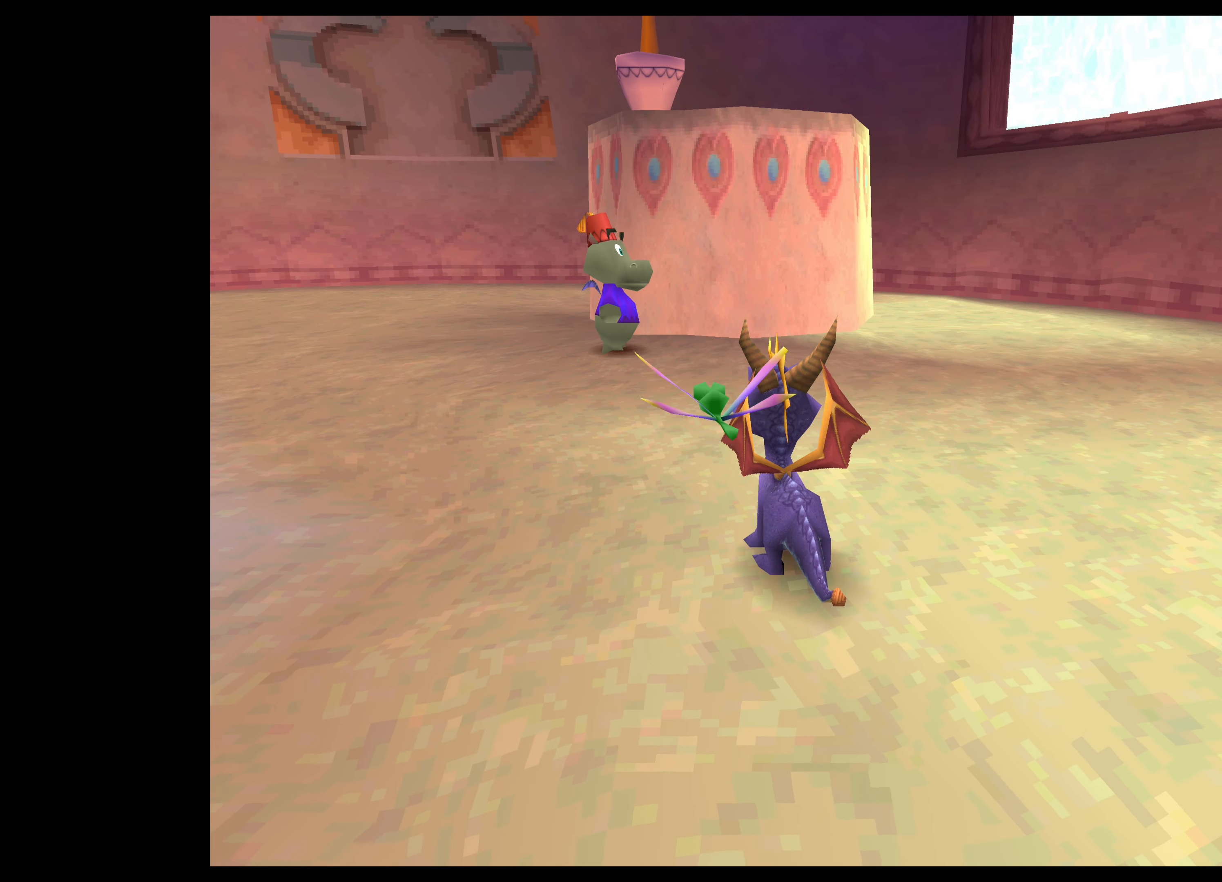
{"dt_ms": 500, "buttons": [], "left_stick": "center", "events": []}
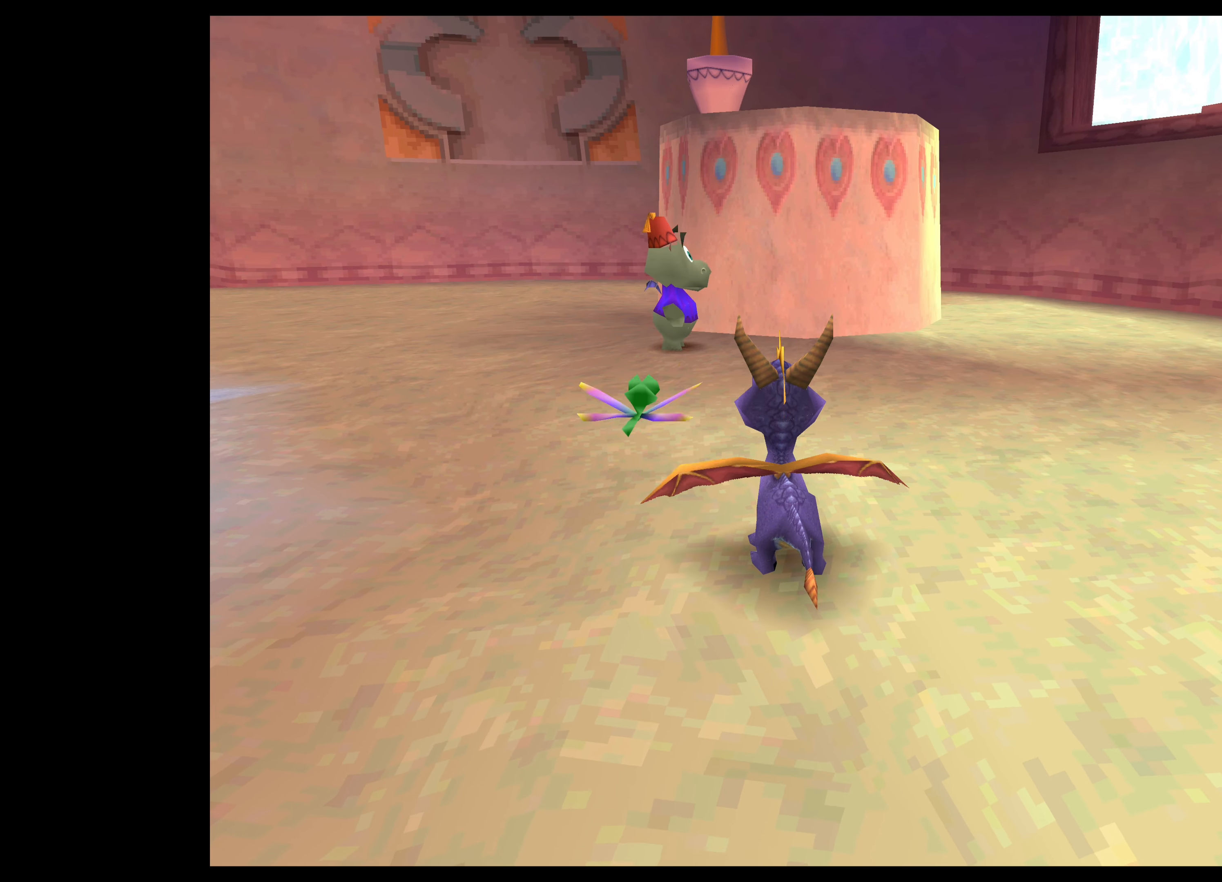
{"dt_ms": 500, "buttons": [], "left_stick": "center", "events": []}
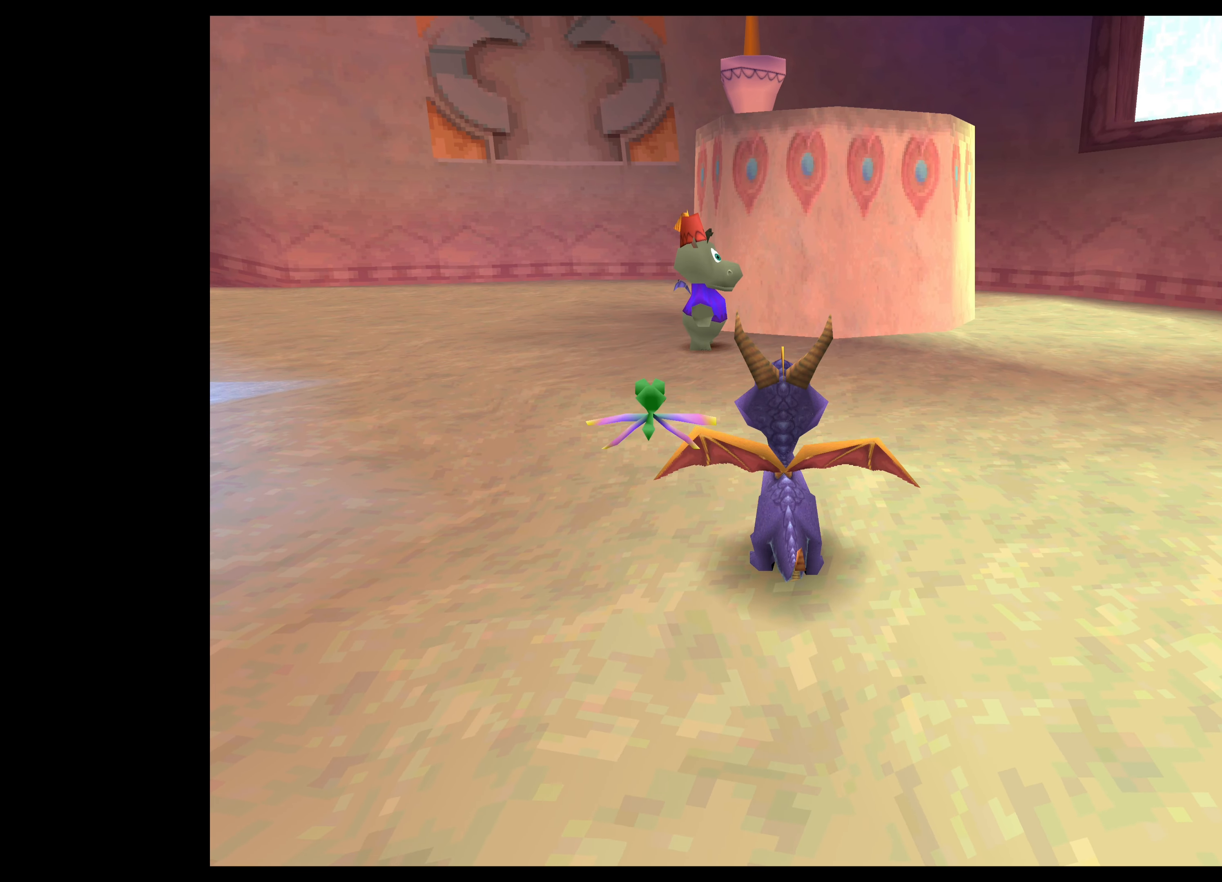
{"dt_ms": 500, "buttons": [], "left_stick": "center", "events": []}
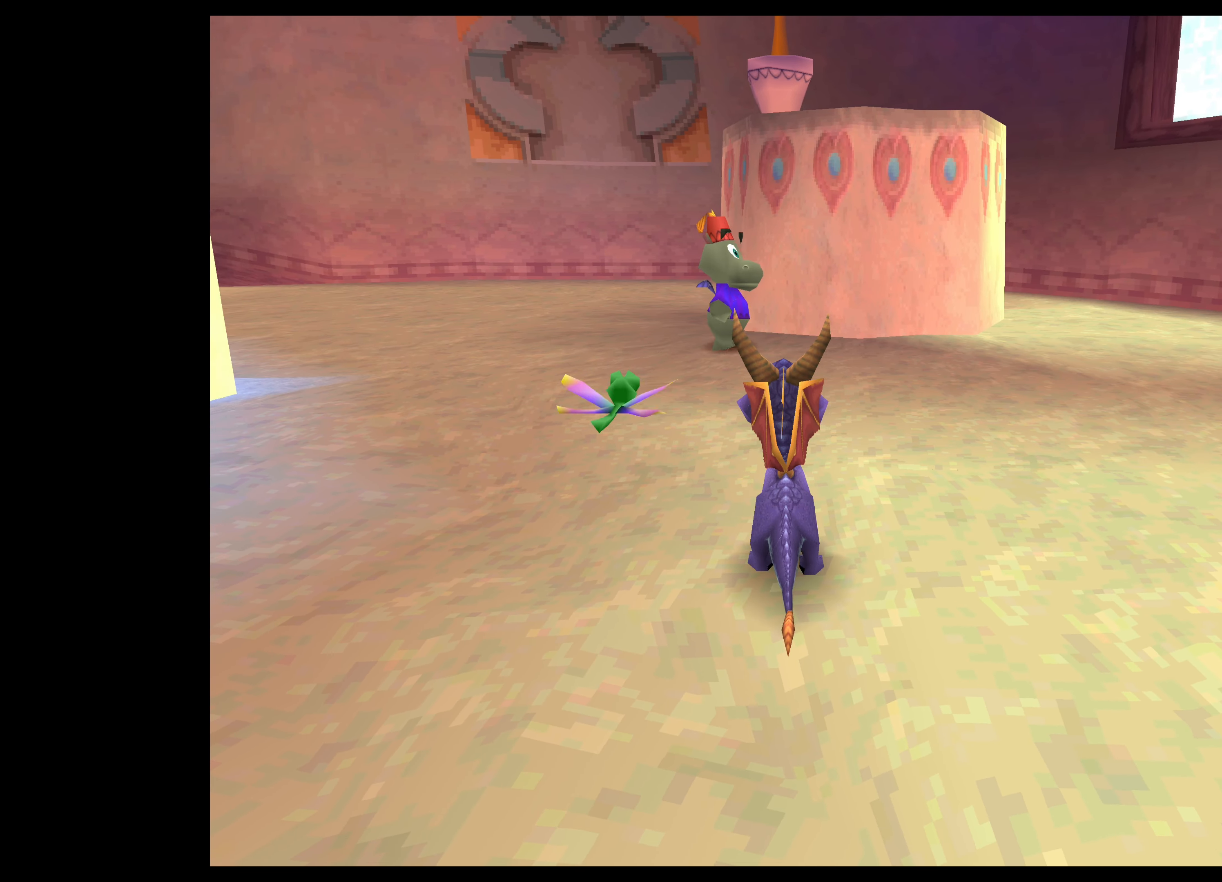
{"dt_ms": 500, "buttons": [], "left_stick": "center", "events": []}
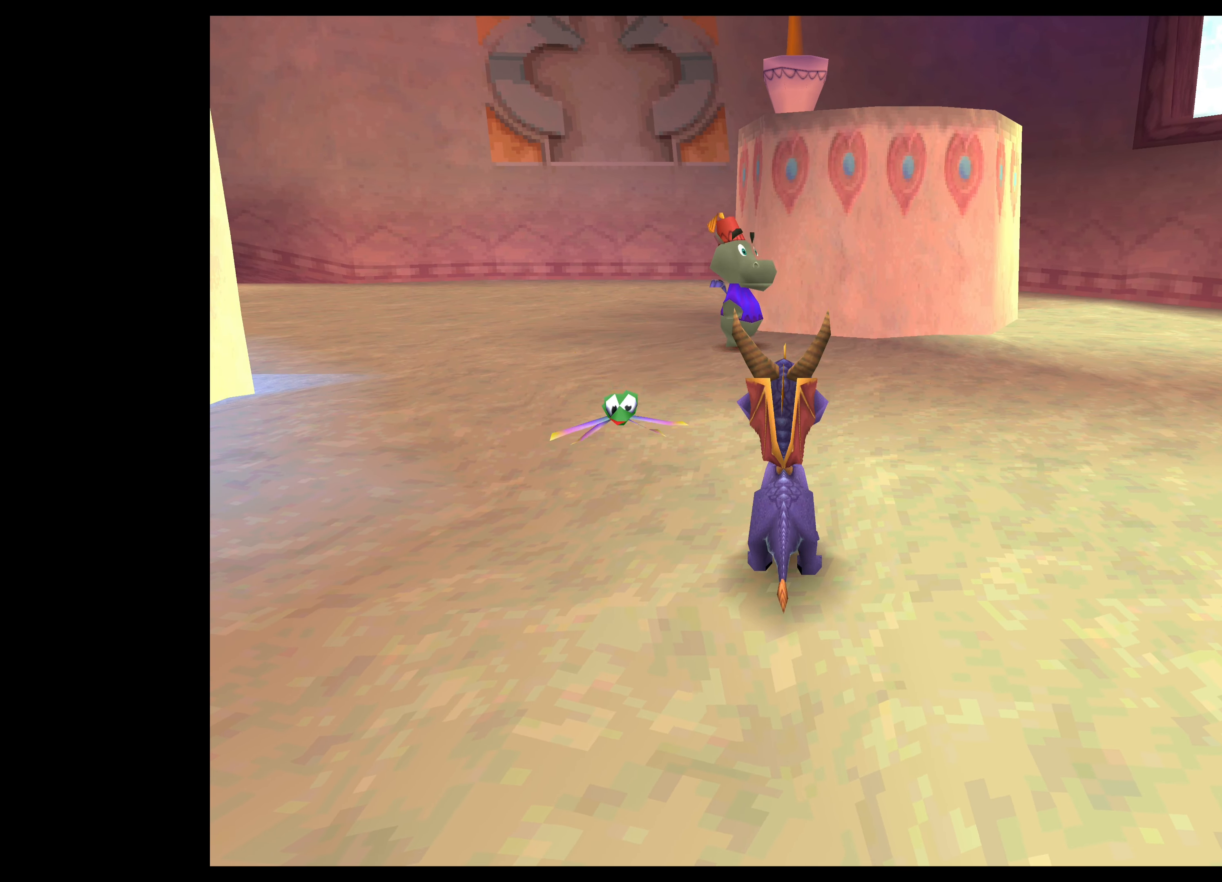
{"dt_ms": 500, "buttons": [], "left_stick": "center", "events": []}
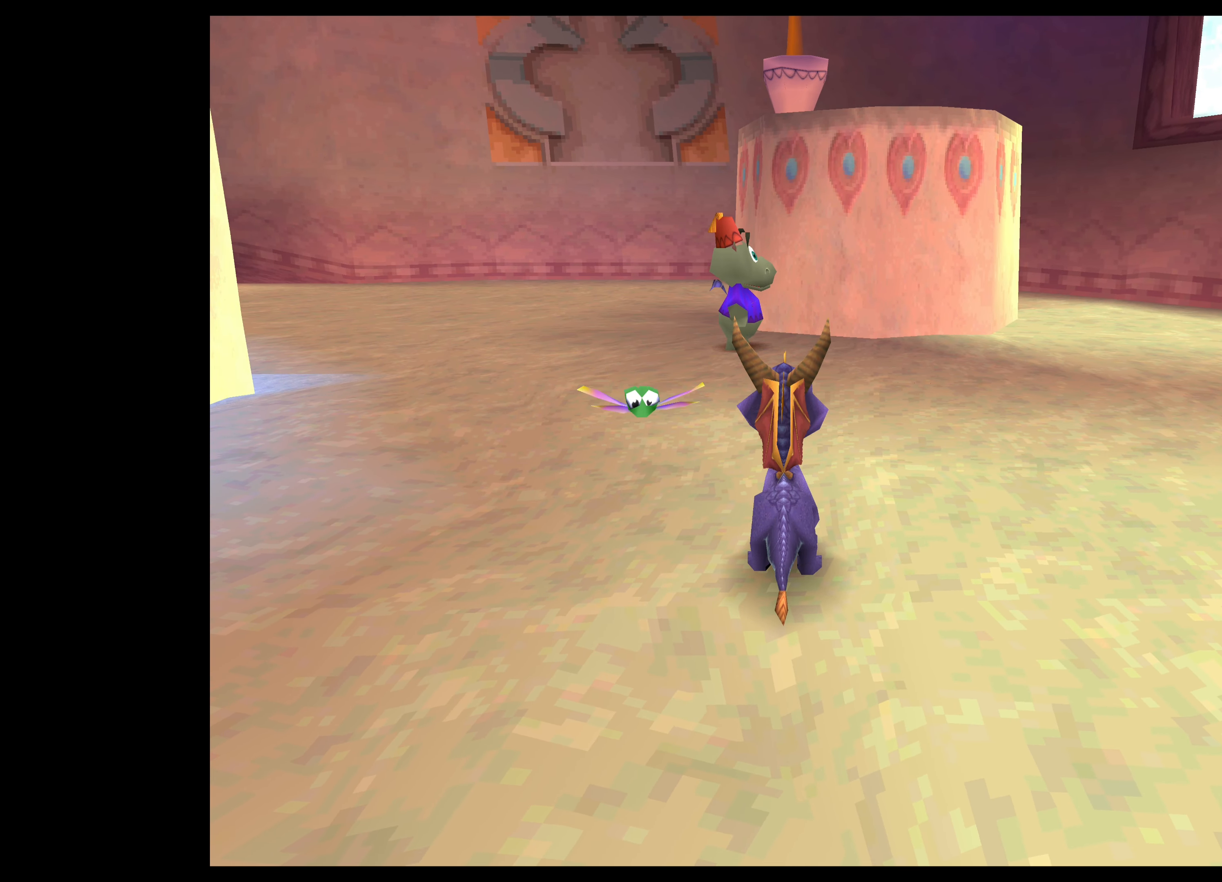
{"dt_ms": 500, "buttons": ["TRIANGLE"], "left_stick": "center", "events": [[150, "TRIANGLE", "down"]]}
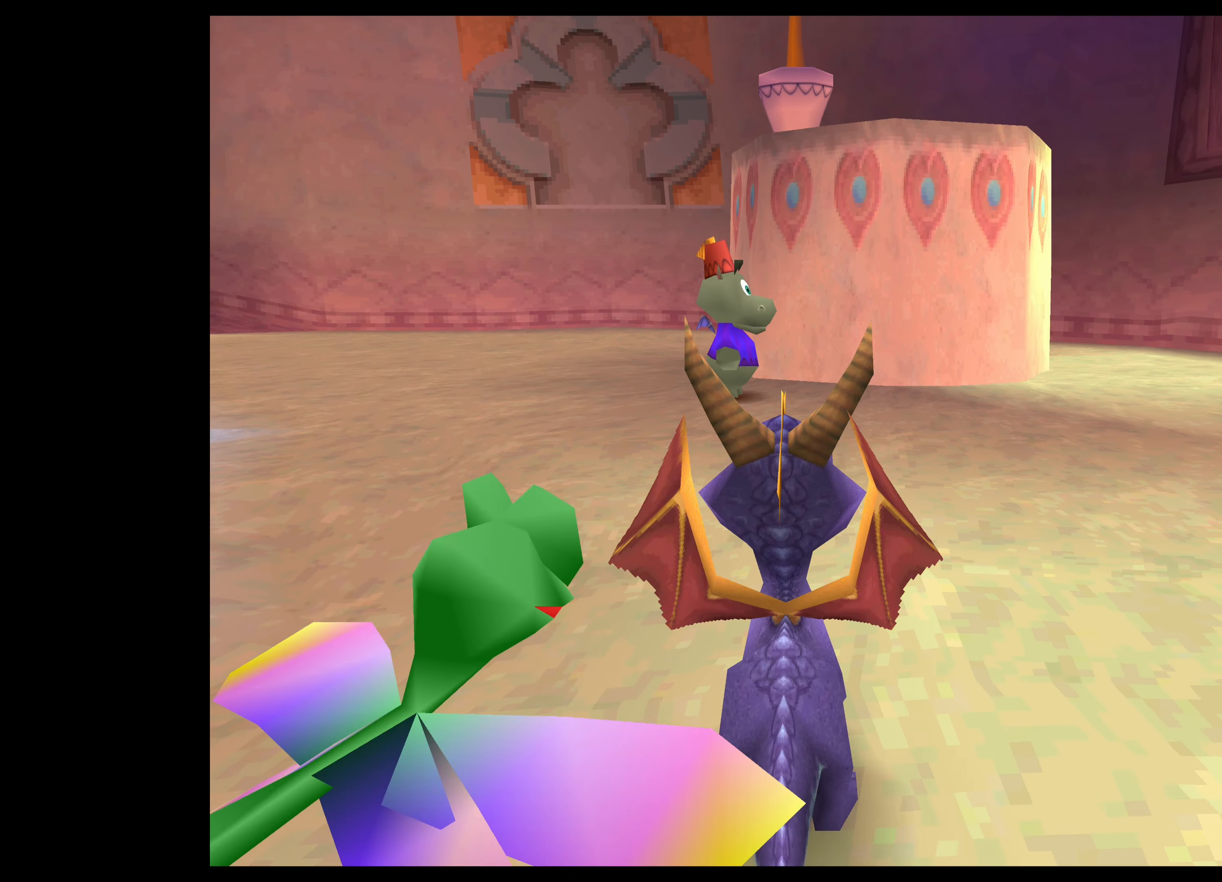
{"dt_ms": 500, "buttons": ["TRIANGLE"], "left_stick": "down", "events": [[83, "left_stick", "down"]]}
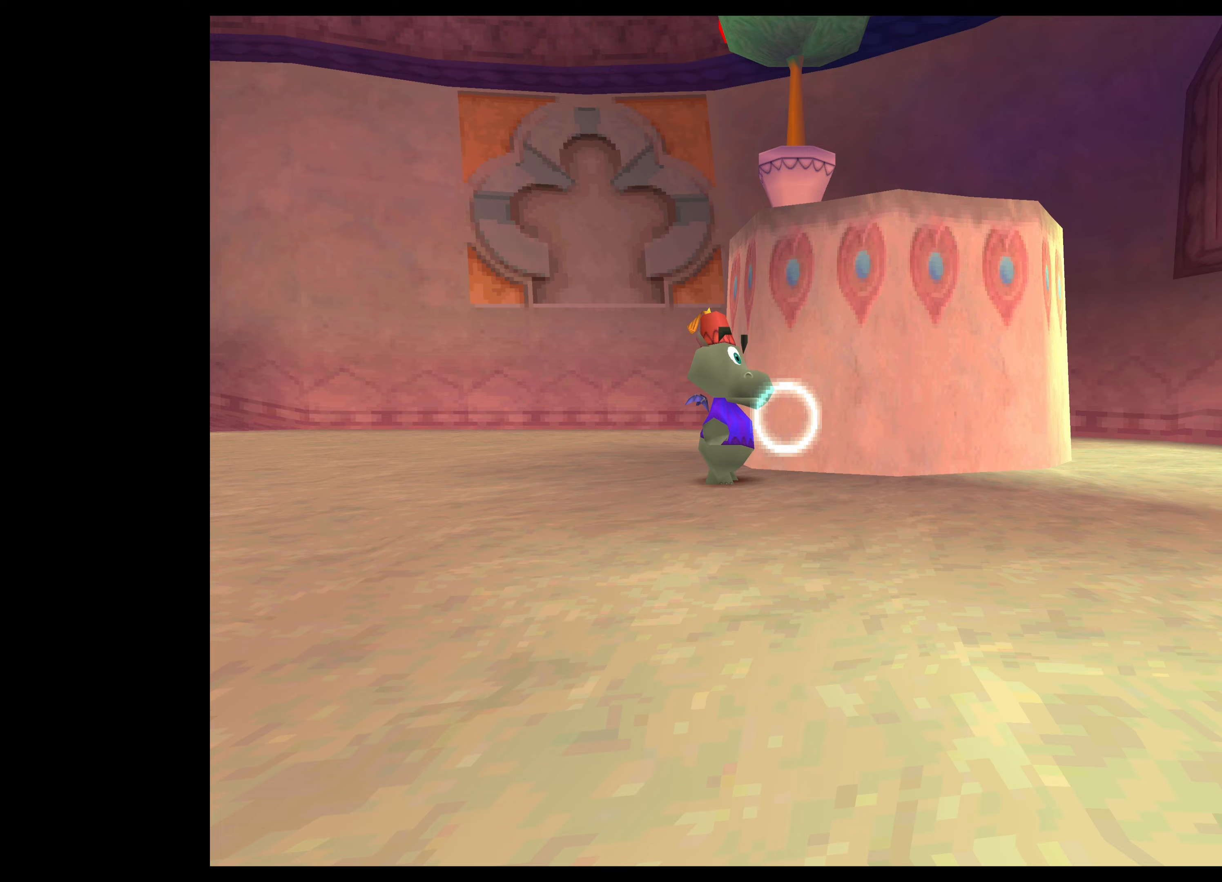
{"dt_ms": 500, "buttons": ["TRIANGLE"], "left_stick": "center", "events": [[200, "left_stick", "center"]]}
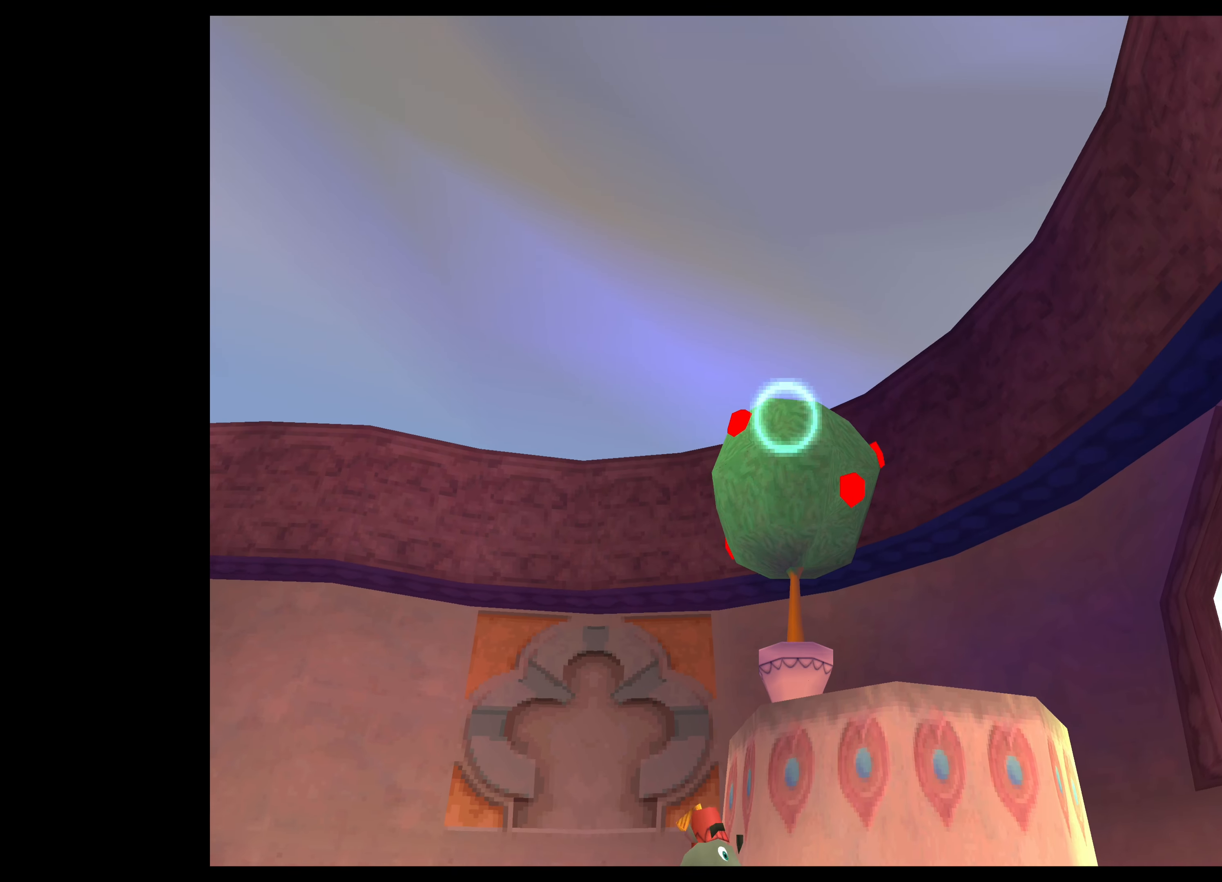
{"dt_ms": 500, "buttons": ["TRIANGLE"], "left_stick": "center", "events": [[250, "left_stick", "up"], [383, "left_stick", "center"]]}
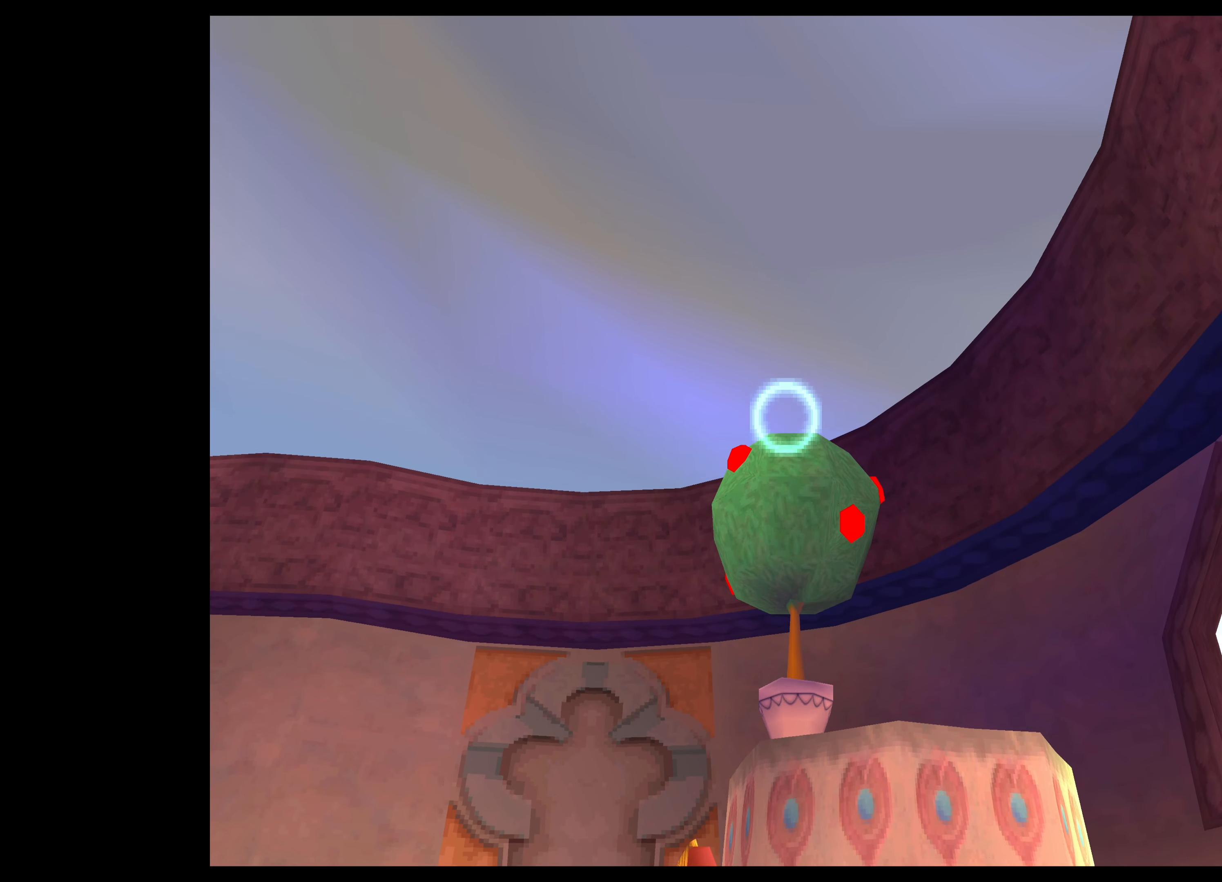
{"dt_ms": 500, "buttons": ["TRIANGLE"], "left_stick": "center", "events": [[233, "left_stick", "up"], [350, "left_stick", "center"]]}
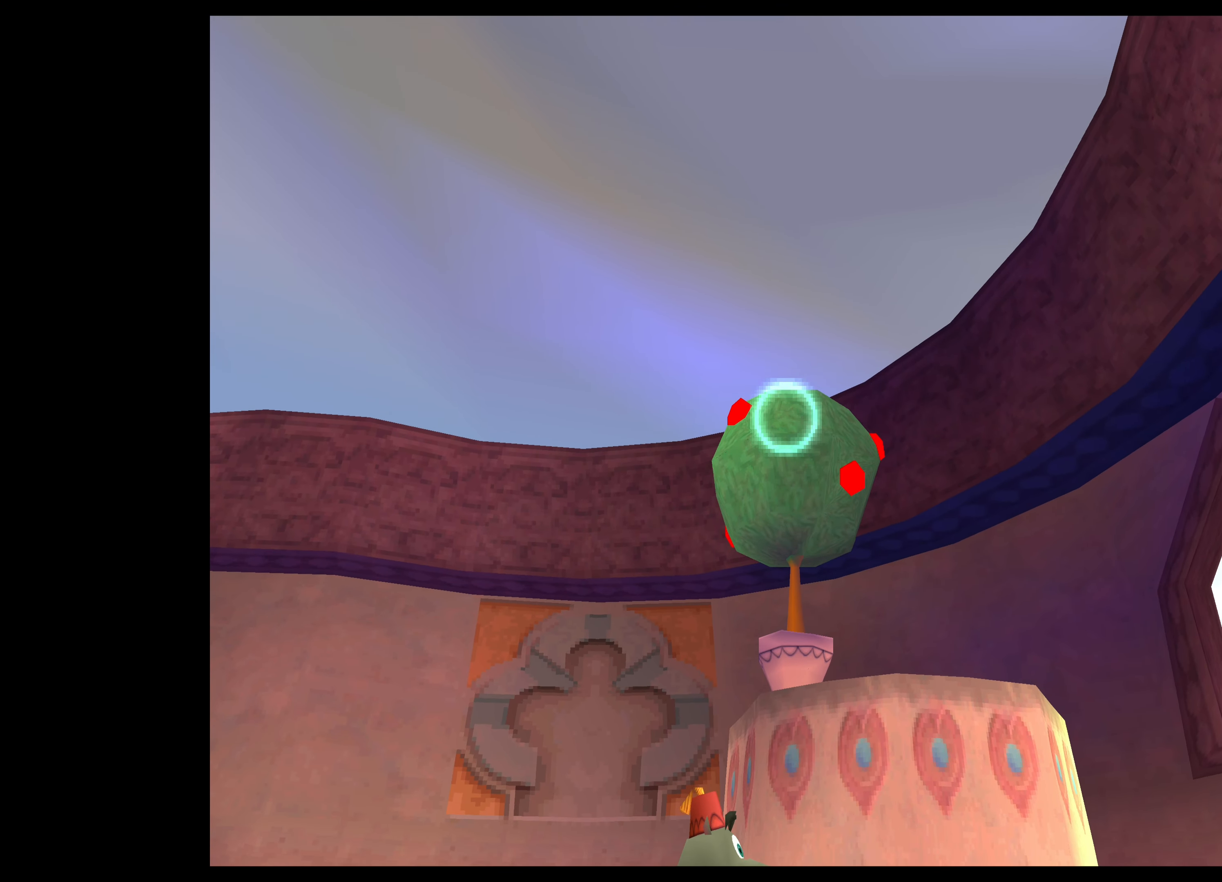
{"dt_ms": 500, "buttons": ["TRIANGLE"], "left_stick": "center", "events": [[100, "CIRCLE", "down"], [317, "CIRCLE", "up"]]}
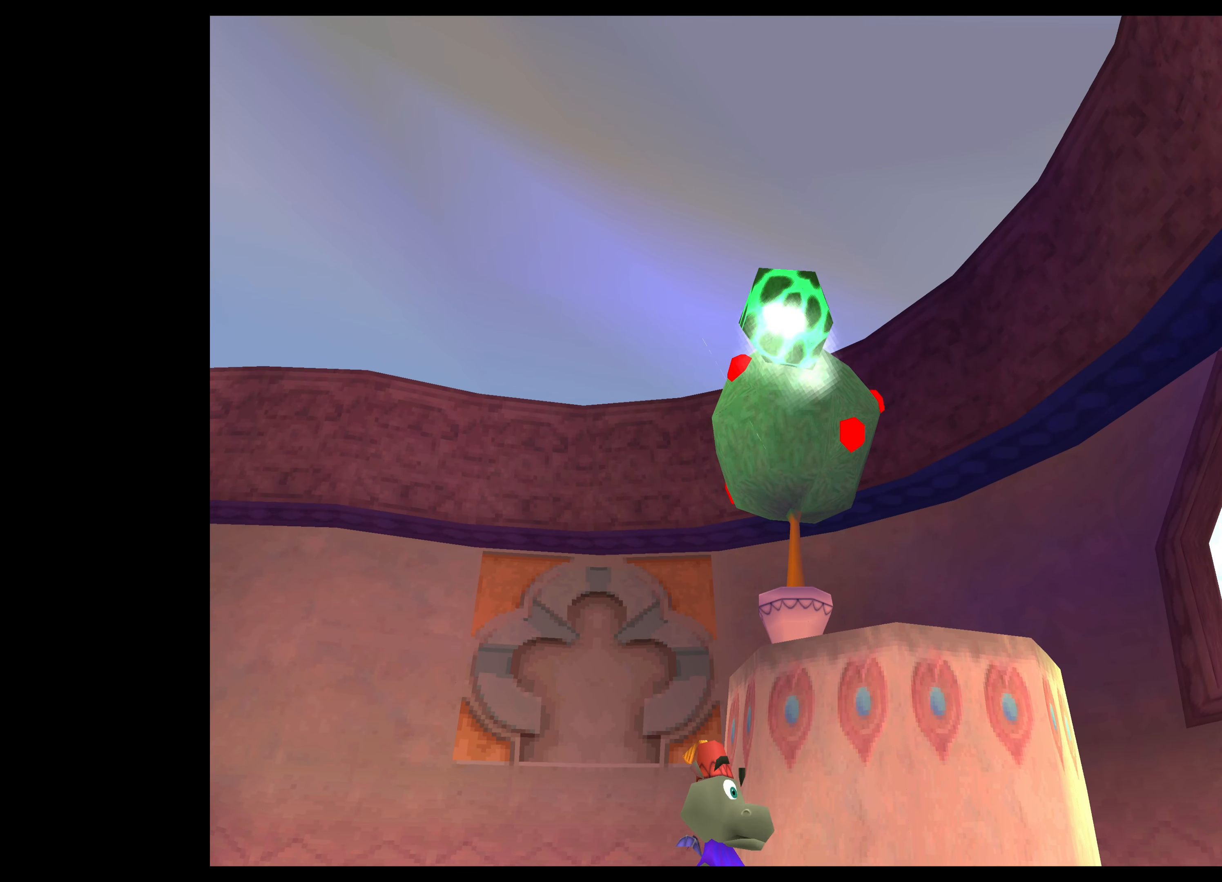
{"dt_ms": 500, "buttons": ["TRIANGLE"], "left_stick": "center", "events": []}